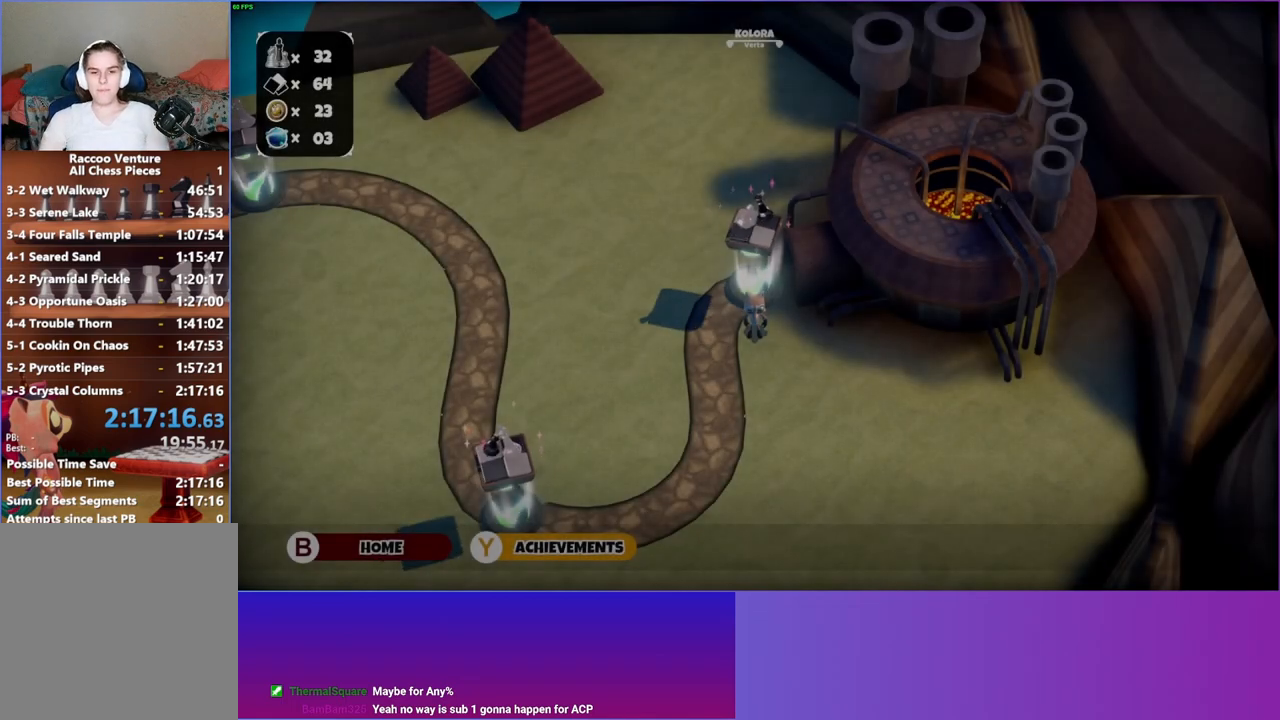
Gameplay with a controller (Xbox layout); each line is a JSON object with the inputs held at the frame after it. "events" lists button and stick changes between this image and that frame as [ms after this image, input, new state], when the widget could be followed in between. Not read: L3 R3.
{"buttons": [], "left_stick": "up", "right_stick": "center", "events": [[400, "left_stick", "up"]]}
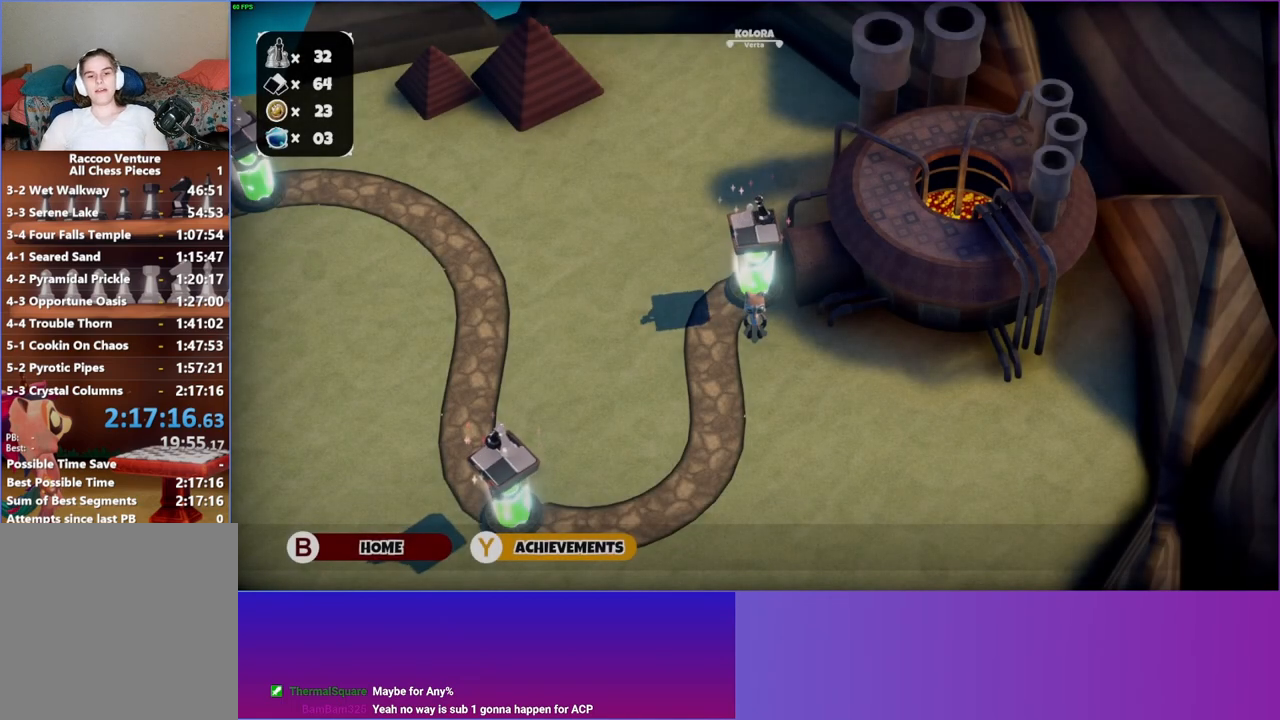
{"buttons": [], "left_stick": "center", "right_stick": "center", "events": [[200, "left_stick", "center"]]}
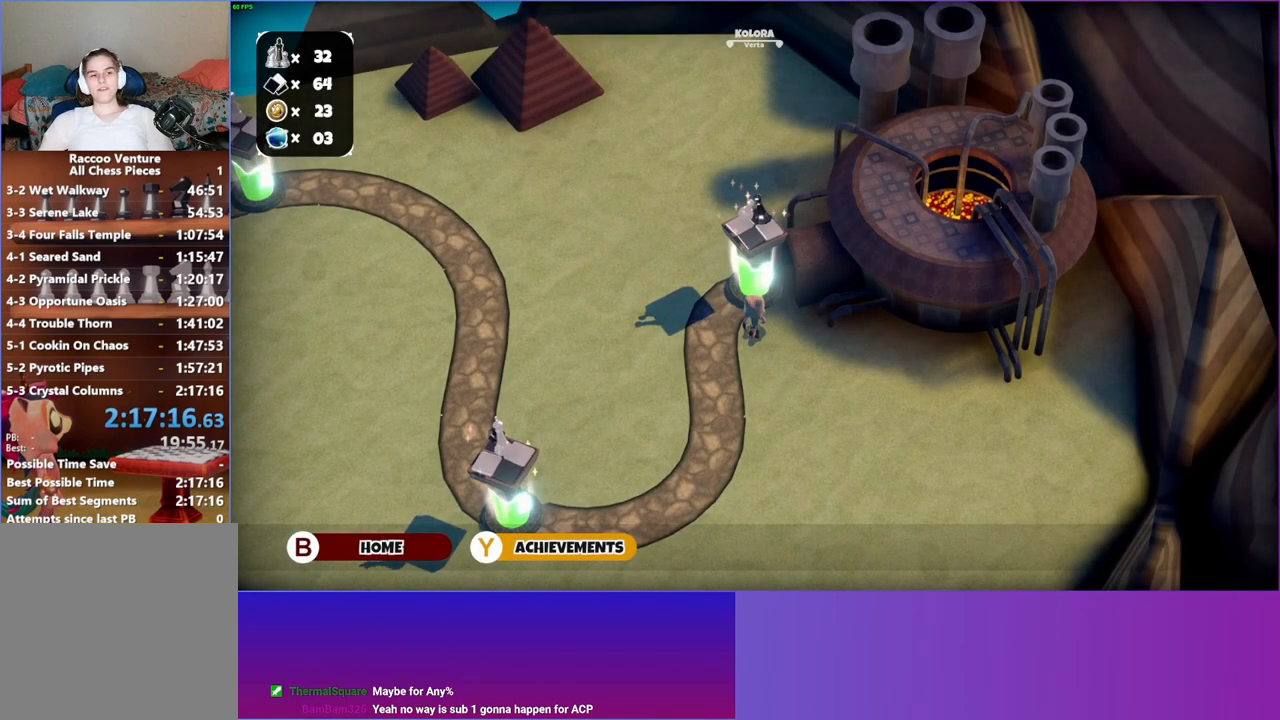
{"buttons": [], "left_stick": "center", "right_stick": "center", "events": [[250, "left_stick", "up"], [500, "left_stick", "center"]]}
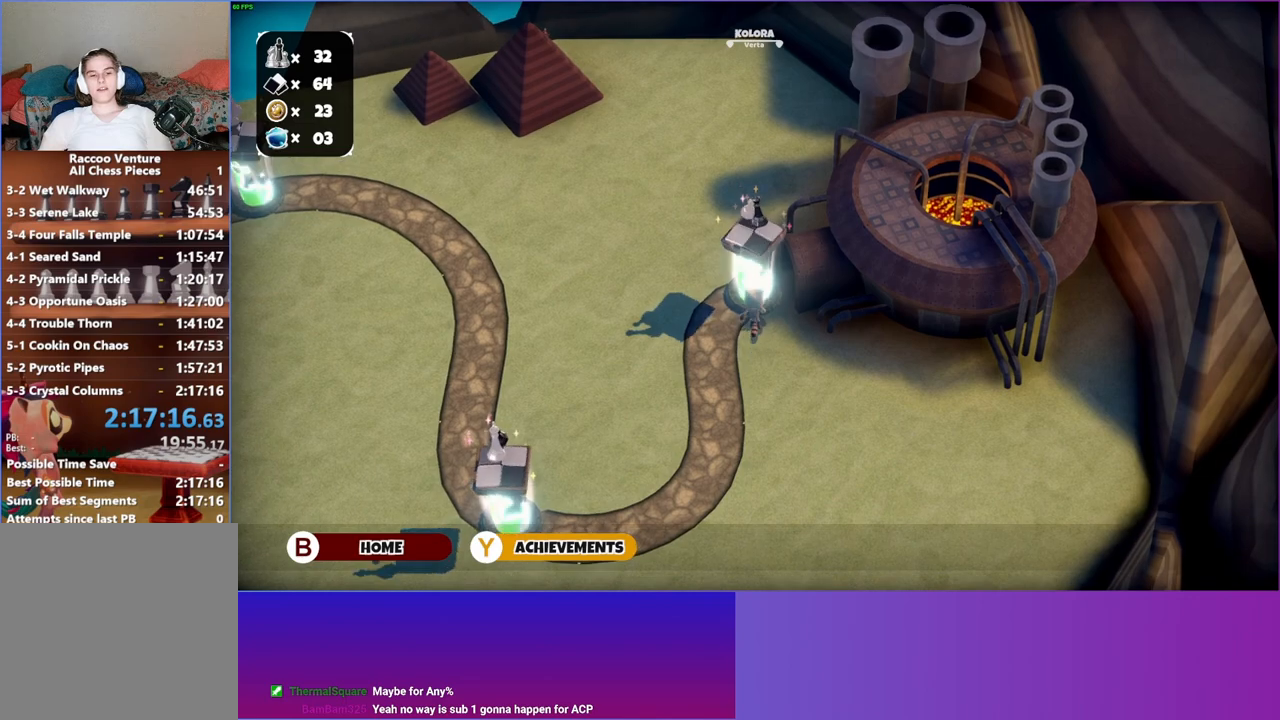
{"buttons": [], "left_stick": "down", "right_stick": "center", "events": [[100, "left_stick", "down"]]}
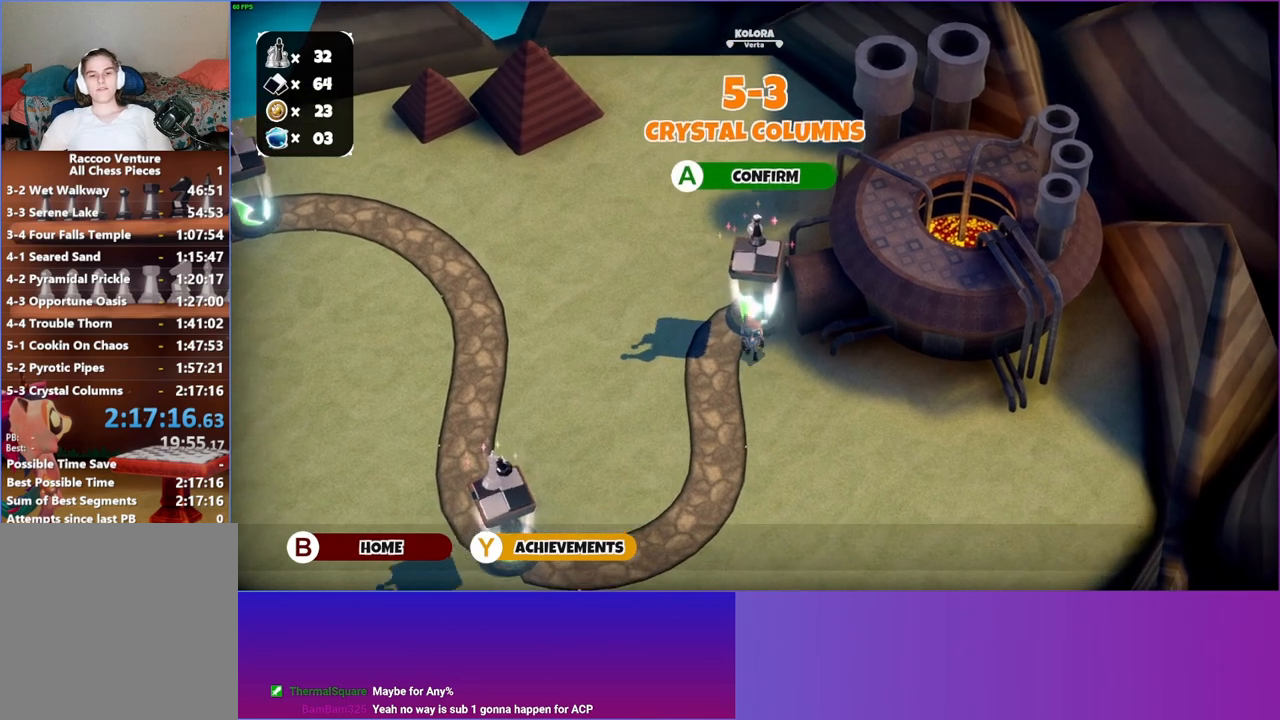
{"buttons": [], "left_stick": "center", "right_stick": "center", "events": [[183, "left_stick", "center"]]}
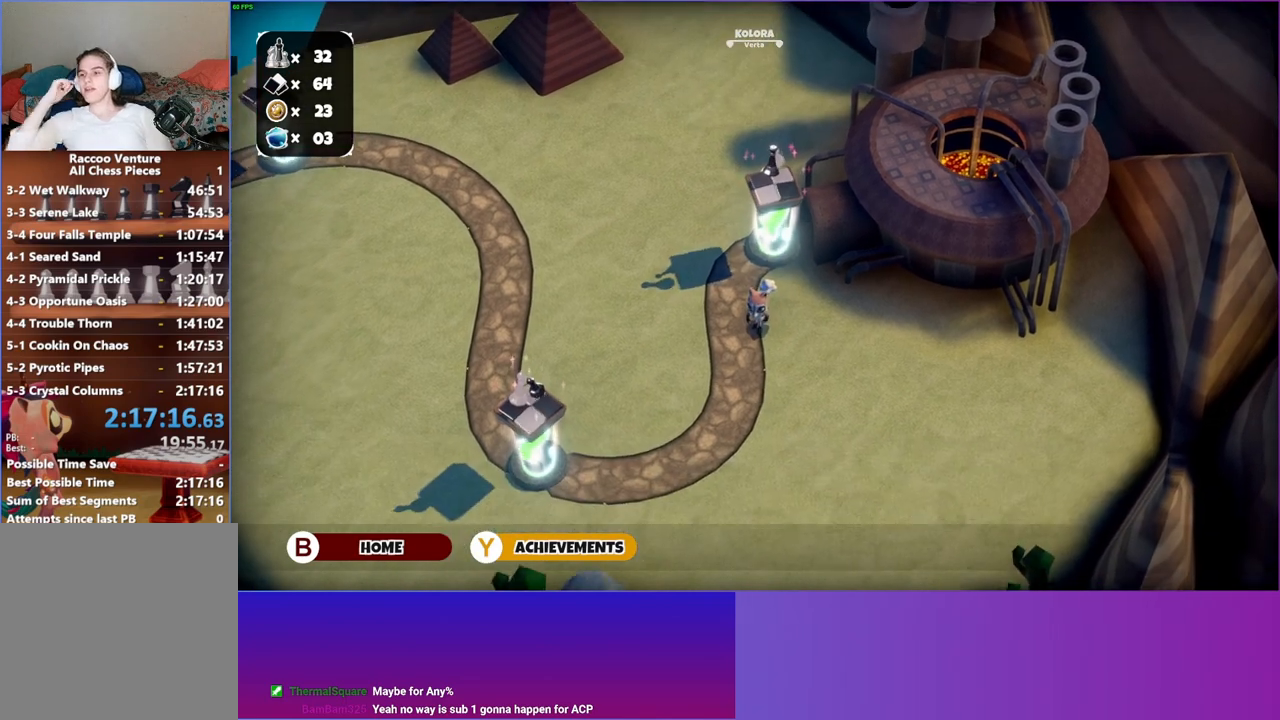
{"buttons": [], "left_stick": "center", "right_stick": "center", "events": []}
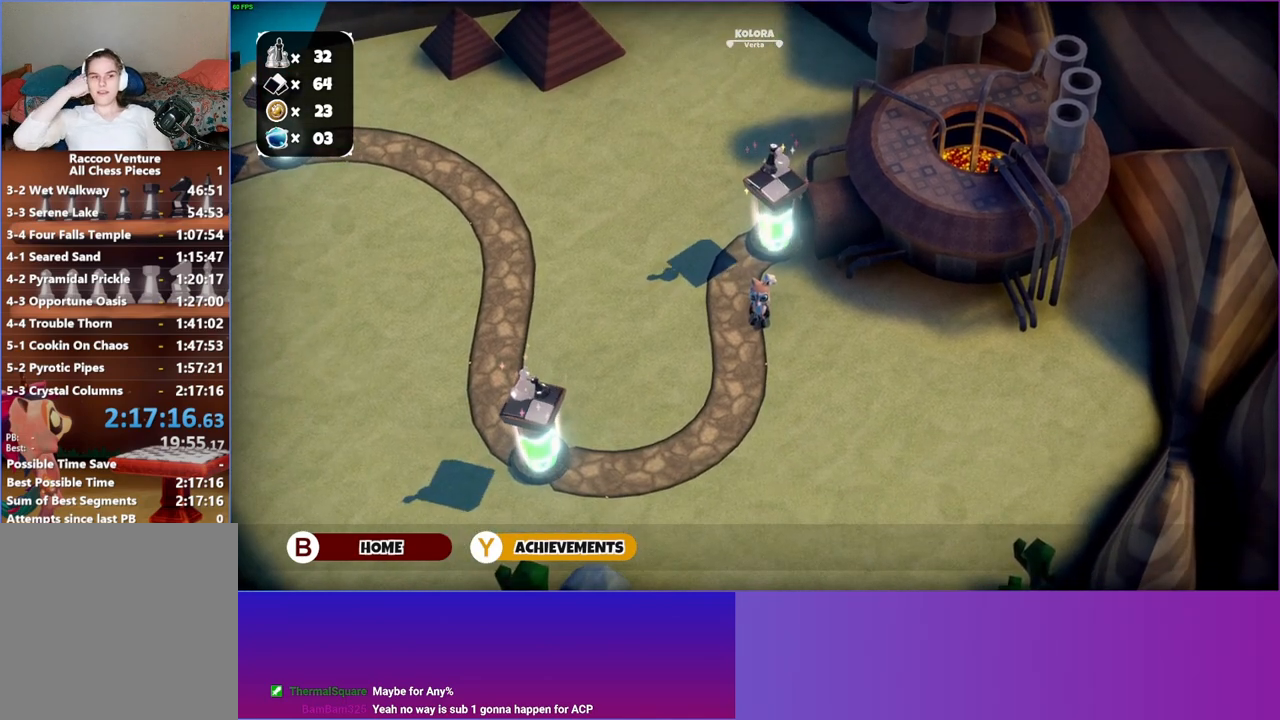
{"buttons": [], "left_stick": "center", "right_stick": "center", "events": []}
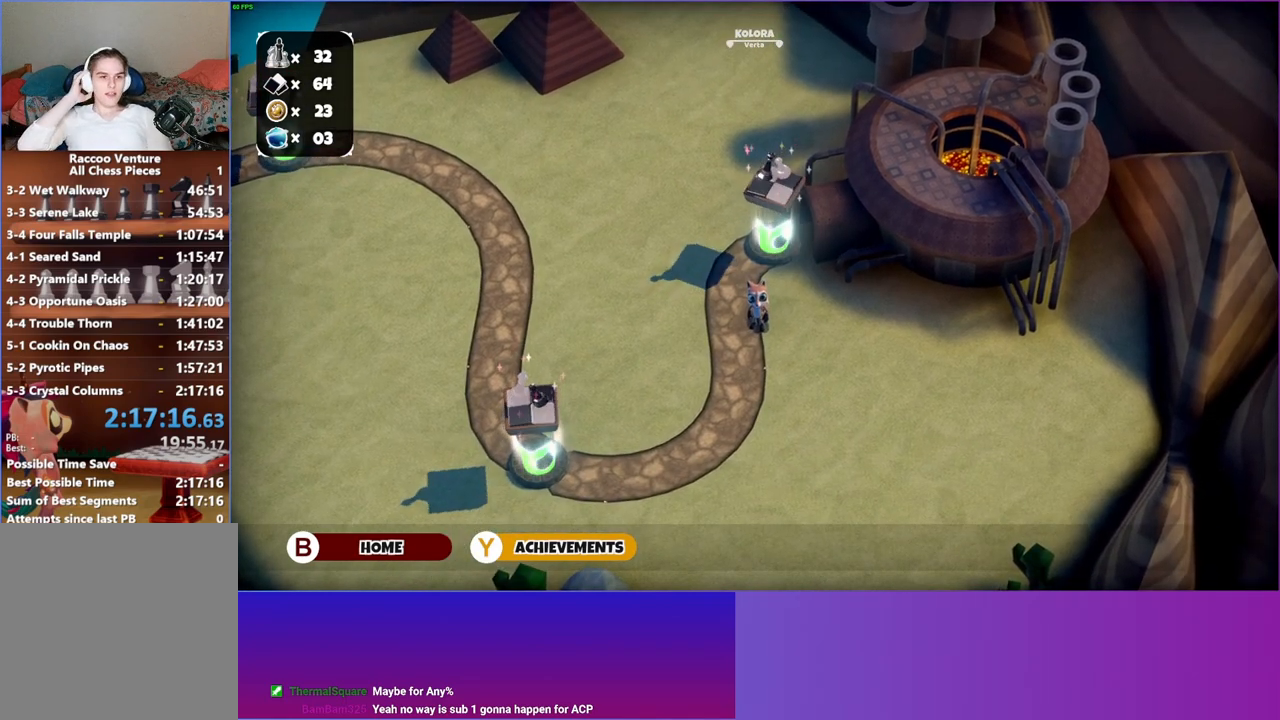
{"buttons": [], "left_stick": "center", "right_stick": "center", "events": []}
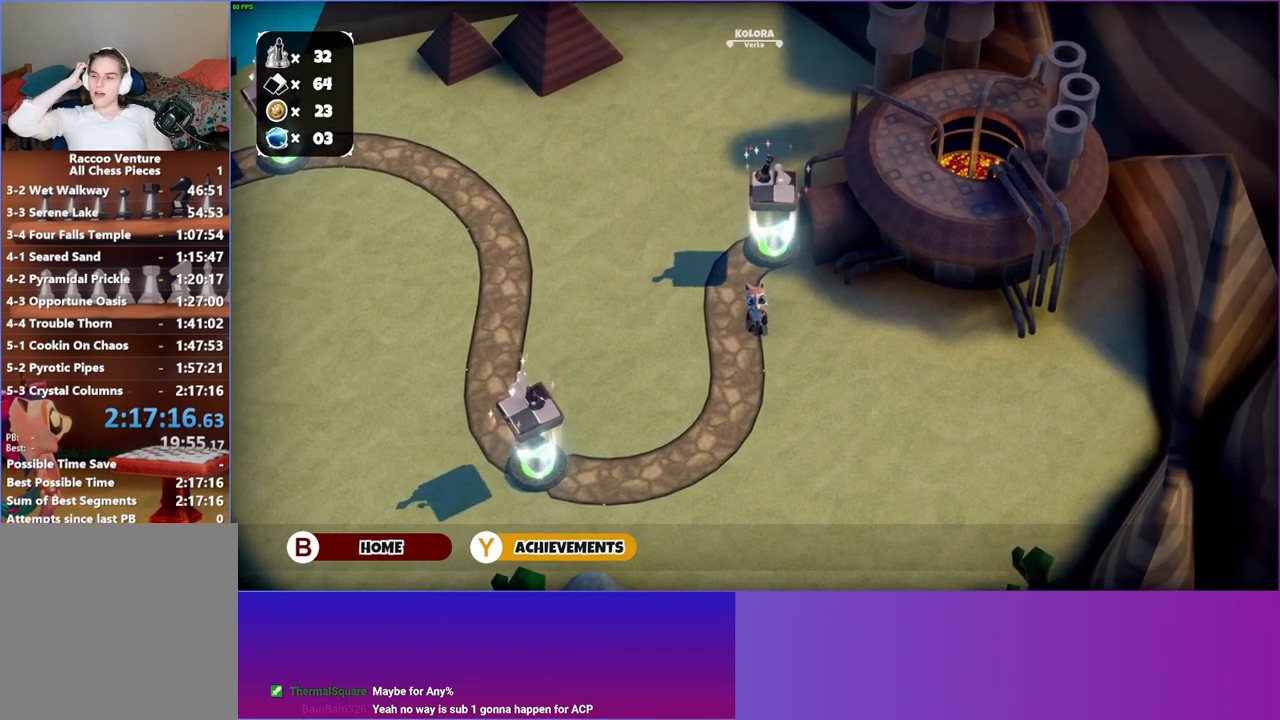
{"buttons": [], "left_stick": "center", "right_stick": "center", "events": []}
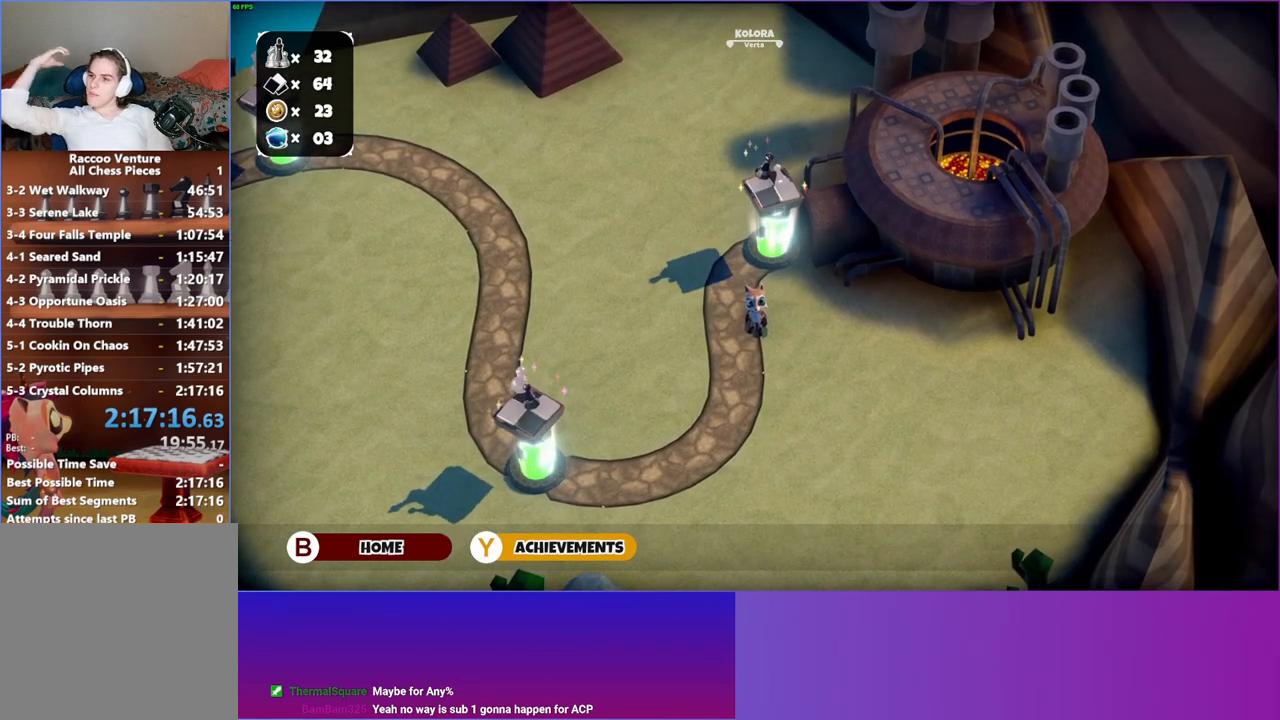
{"buttons": [], "left_stick": "center", "right_stick": "center", "events": []}
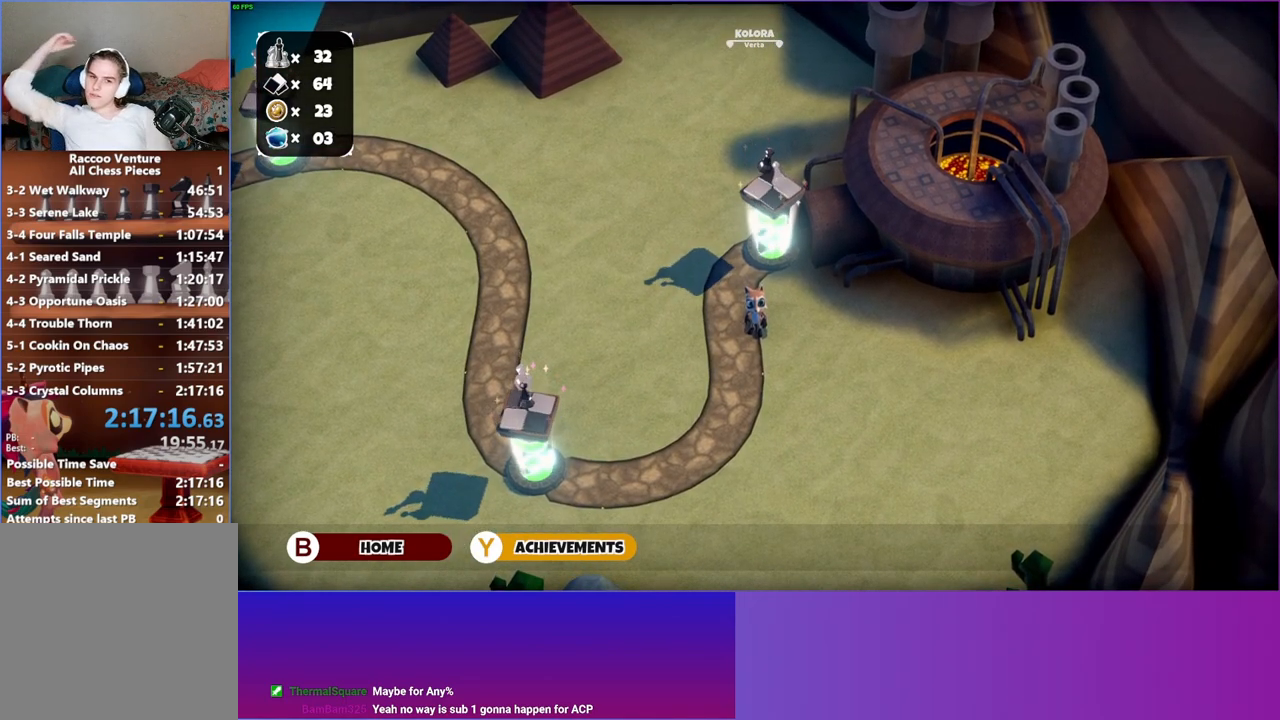
{"buttons": [], "left_stick": "center", "right_stick": "center", "events": []}
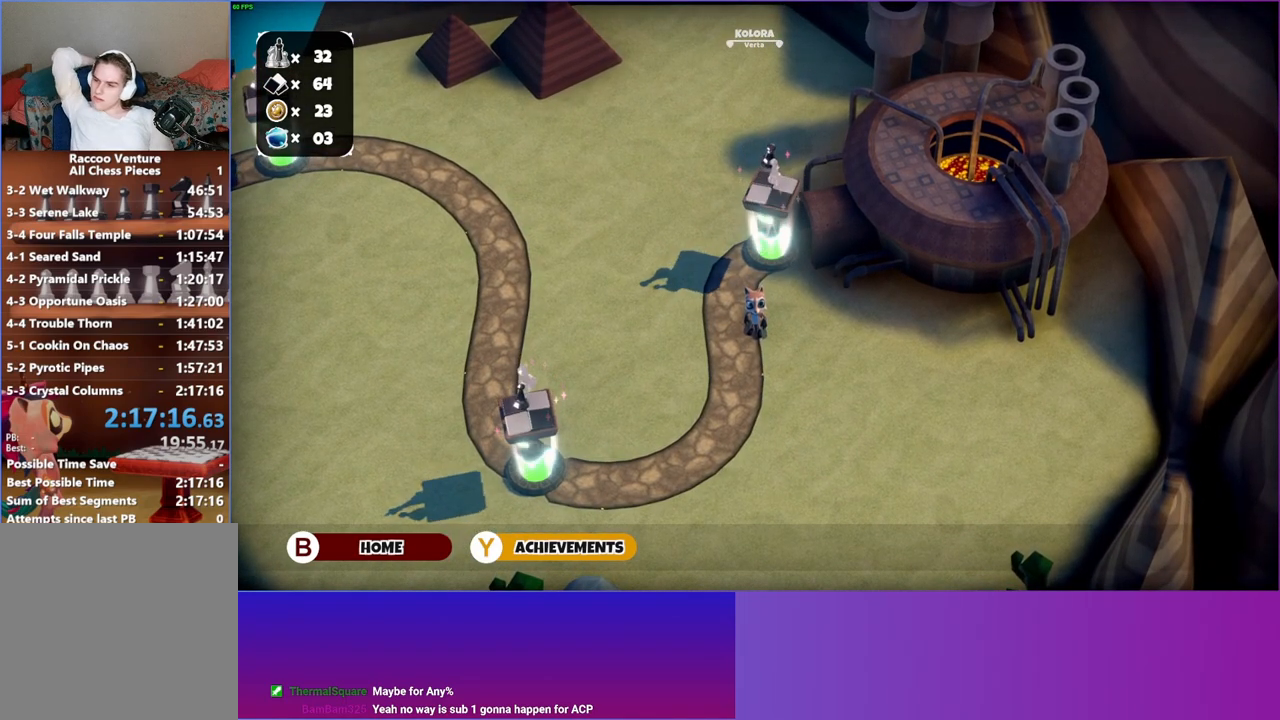
{"buttons": [], "left_stick": "center", "right_stick": "center", "events": []}
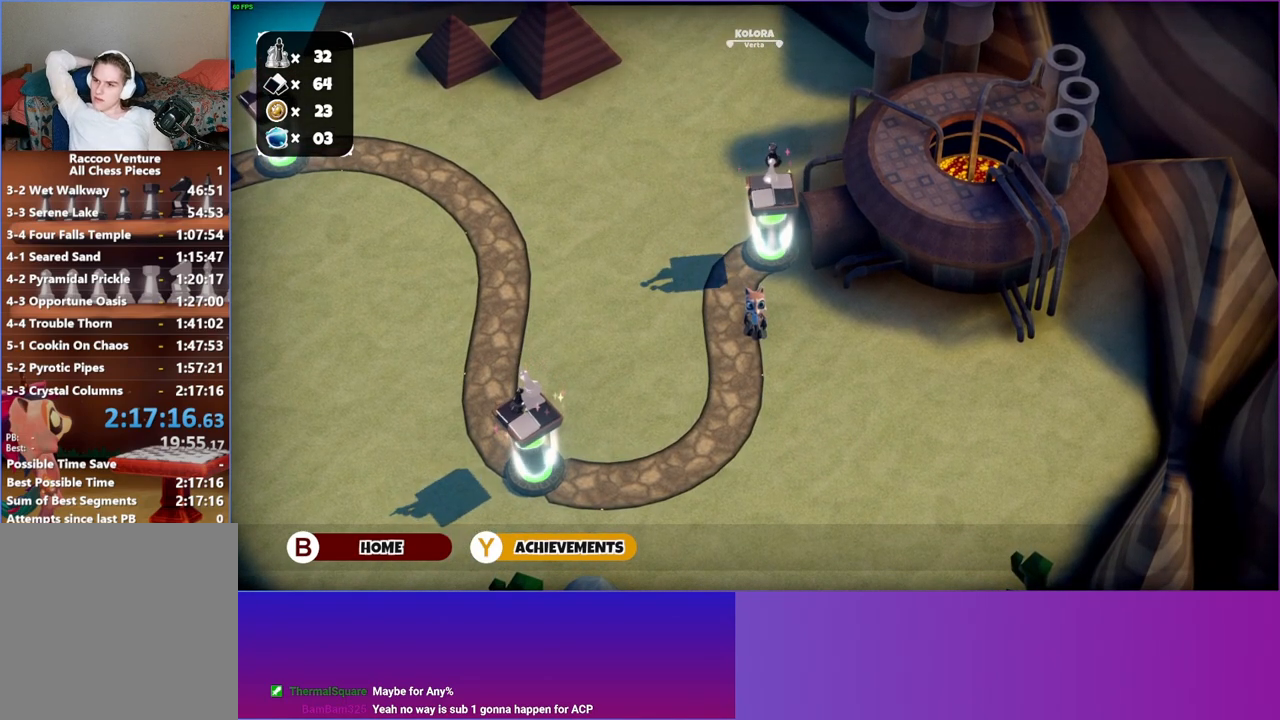
{"buttons": [], "left_stick": "center", "right_stick": "center", "events": []}
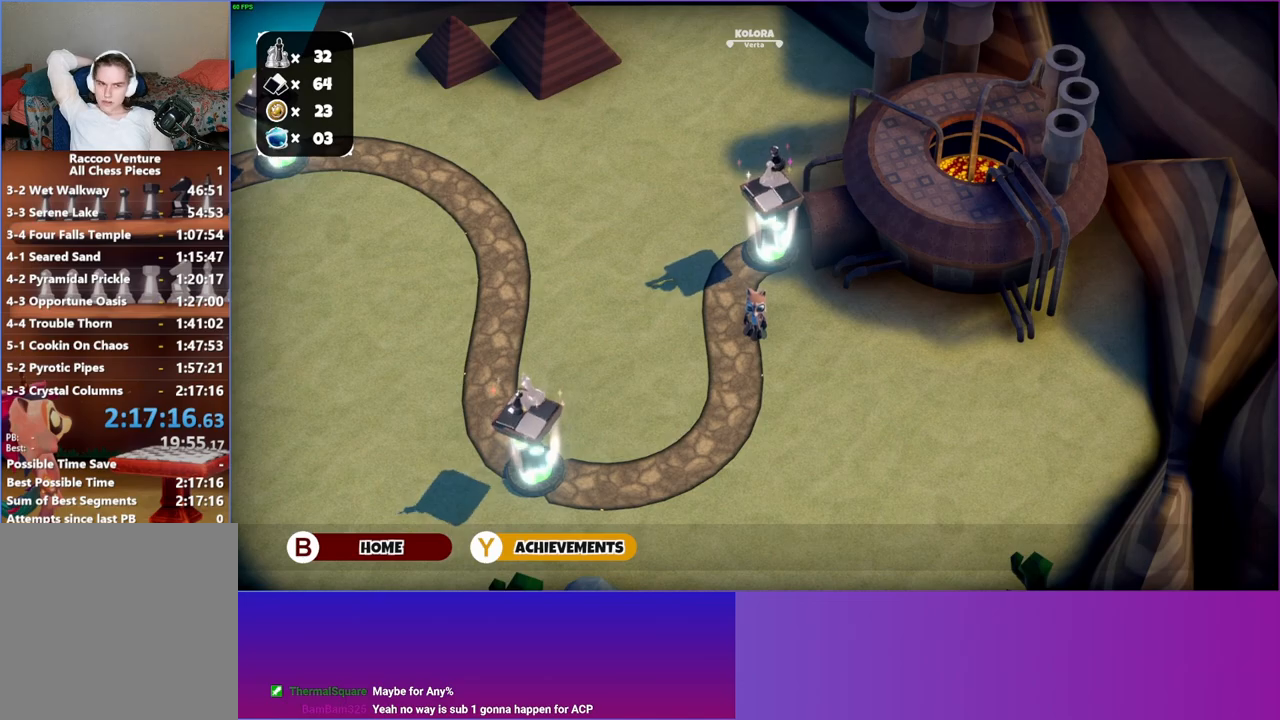
{"buttons": [], "left_stick": "center", "right_stick": "center", "events": []}
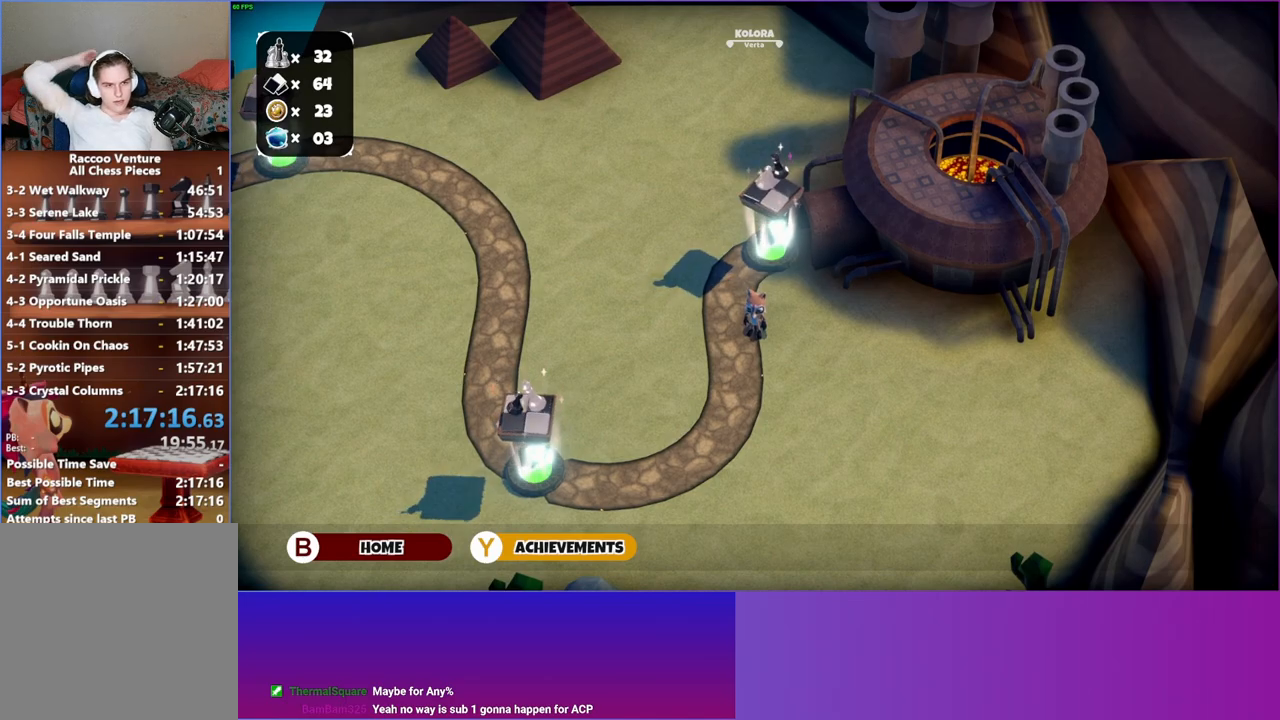
{"buttons": [], "left_stick": "down-right", "right_stick": "center", "events": [[250, "START", "down"], [400, "START", "up"], [450, "left_stick", "down-right"]]}
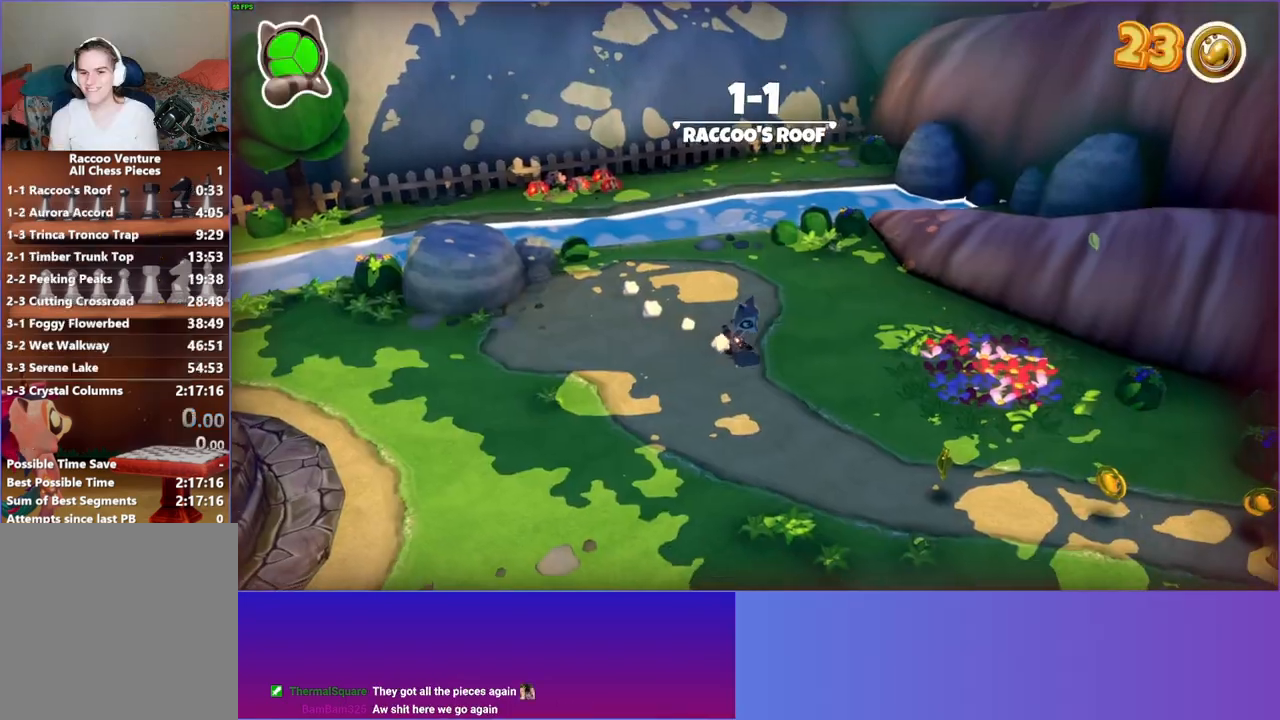
{"buttons": [], "left_stick": "center", "right_stick": "center", "events": [[467, "left_stick", "center"]]}
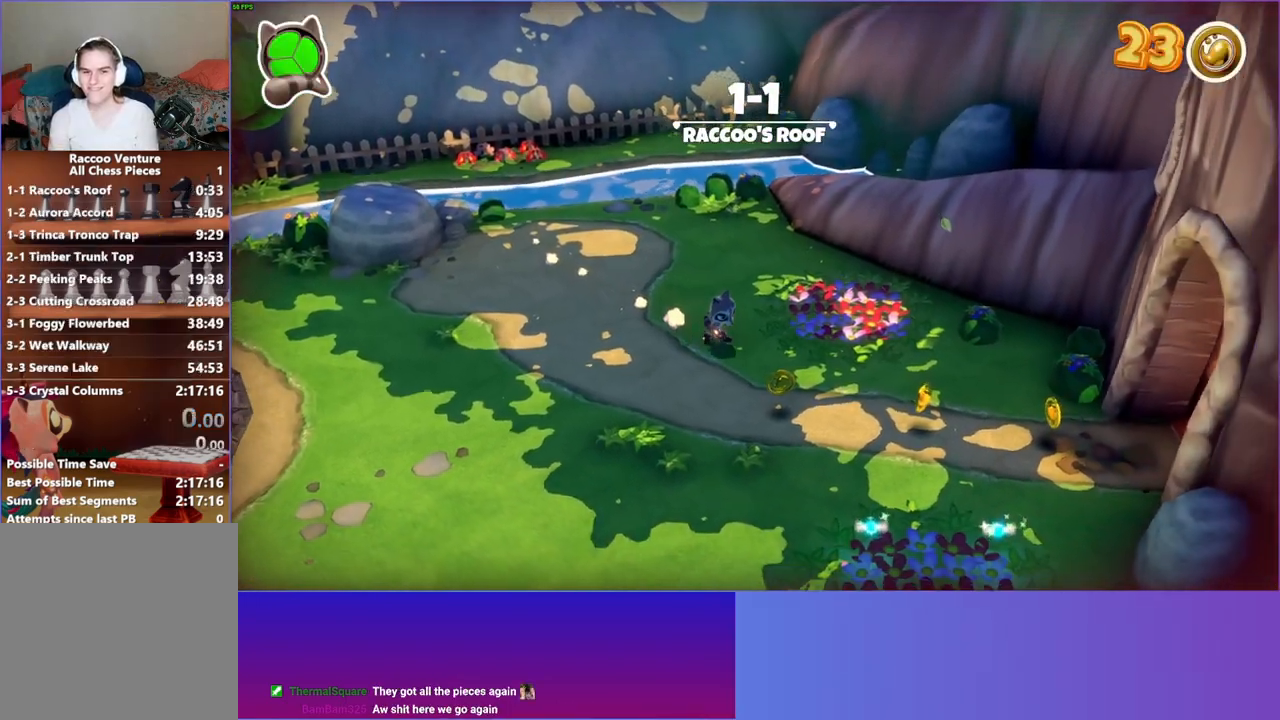
{"buttons": [], "left_stick": "center", "right_stick": "center", "events": [[200, "START", "down"], [267, "START", "up"]]}
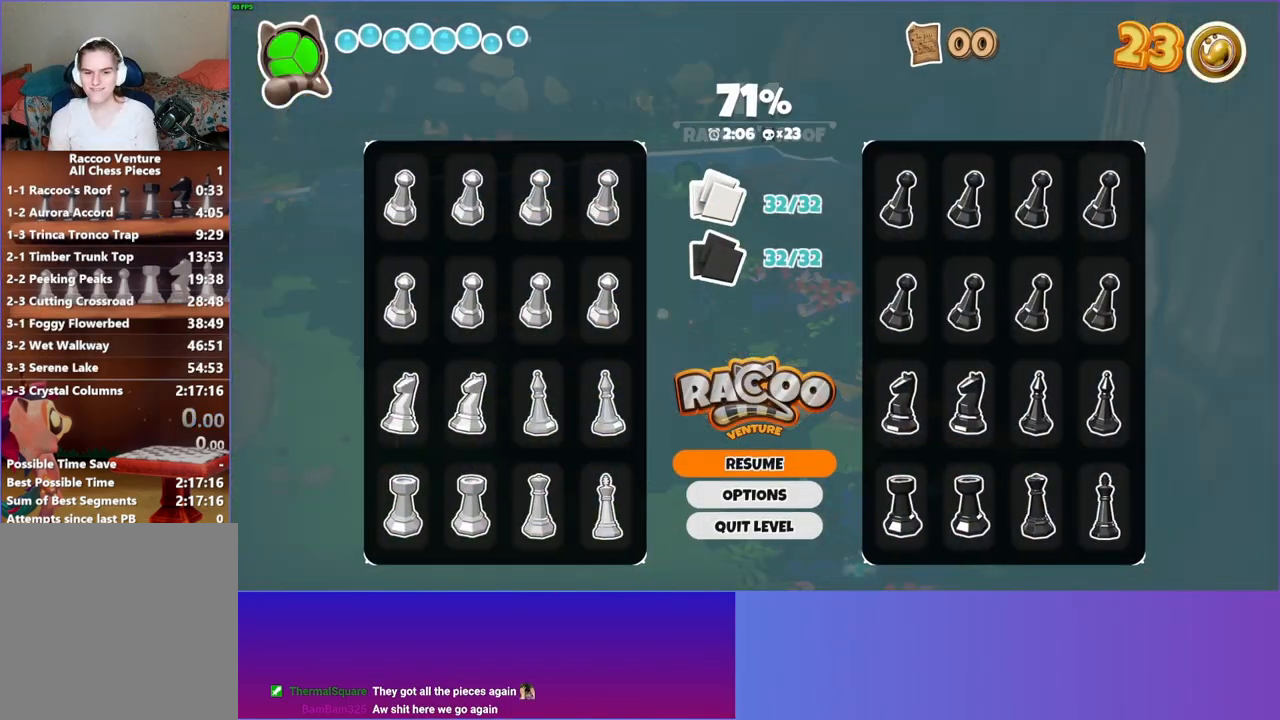
{"buttons": ["DPAD_DOWN"], "left_stick": "center", "right_stick": "center", "events": [[483, "DPAD_DOWN", "down"]]}
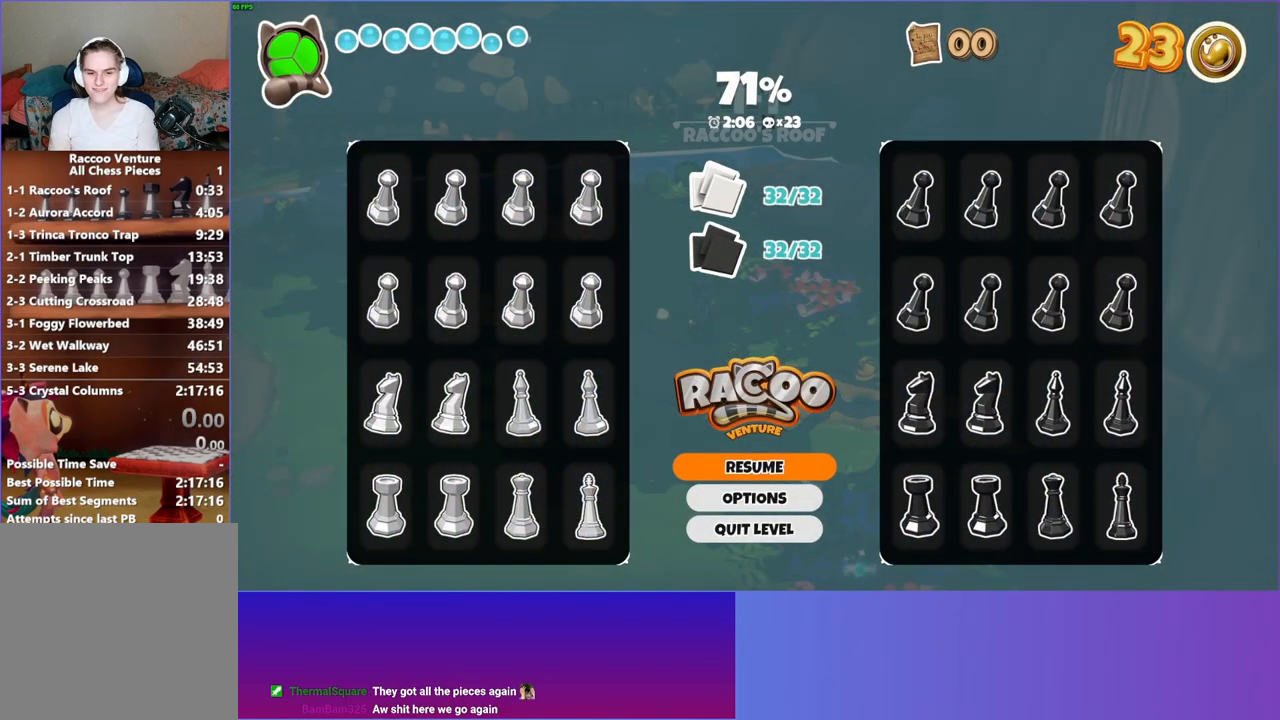
{"buttons": [], "left_stick": "center", "right_stick": "center", "events": [[83, "DPAD_DOWN", "up"], [150, "DPAD_DOWN", "down"], [233, "DPAD_DOWN", "up"], [250, "A", "down"], [350, "A", "up"], [433, "A", "down"], [500, "A", "up"]]}
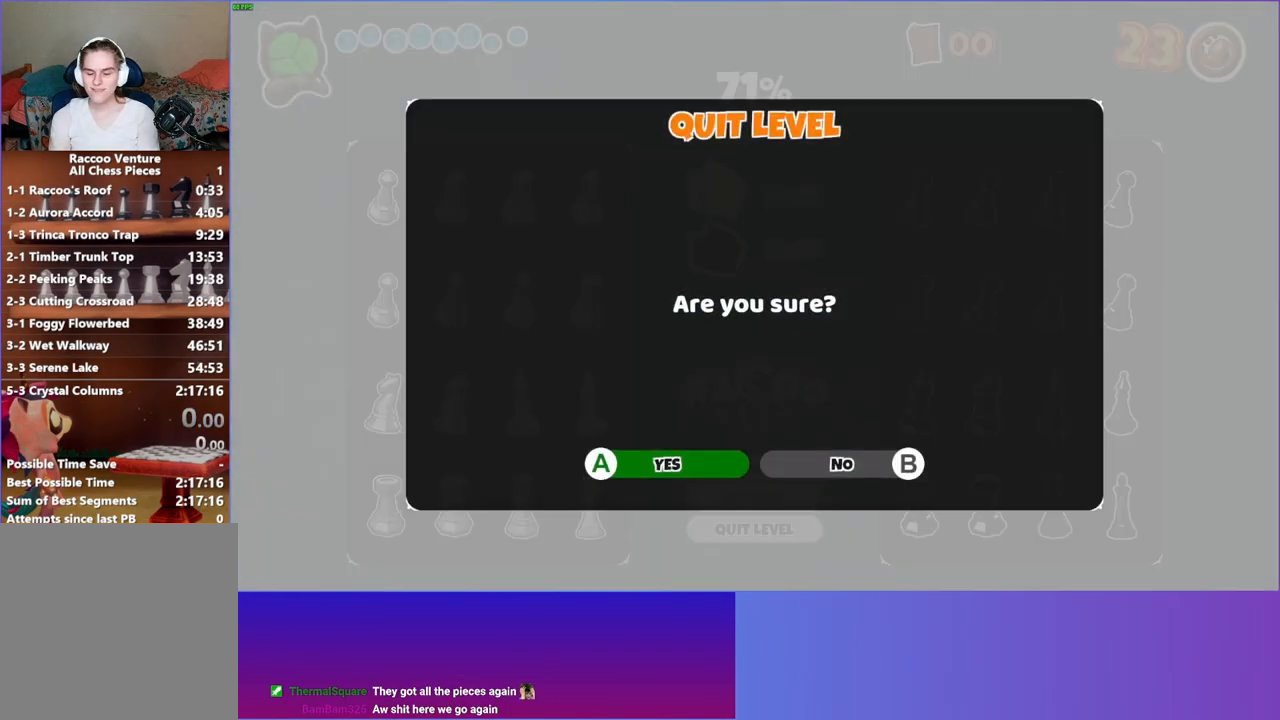
{"buttons": [], "left_stick": "center", "right_stick": "center", "events": []}
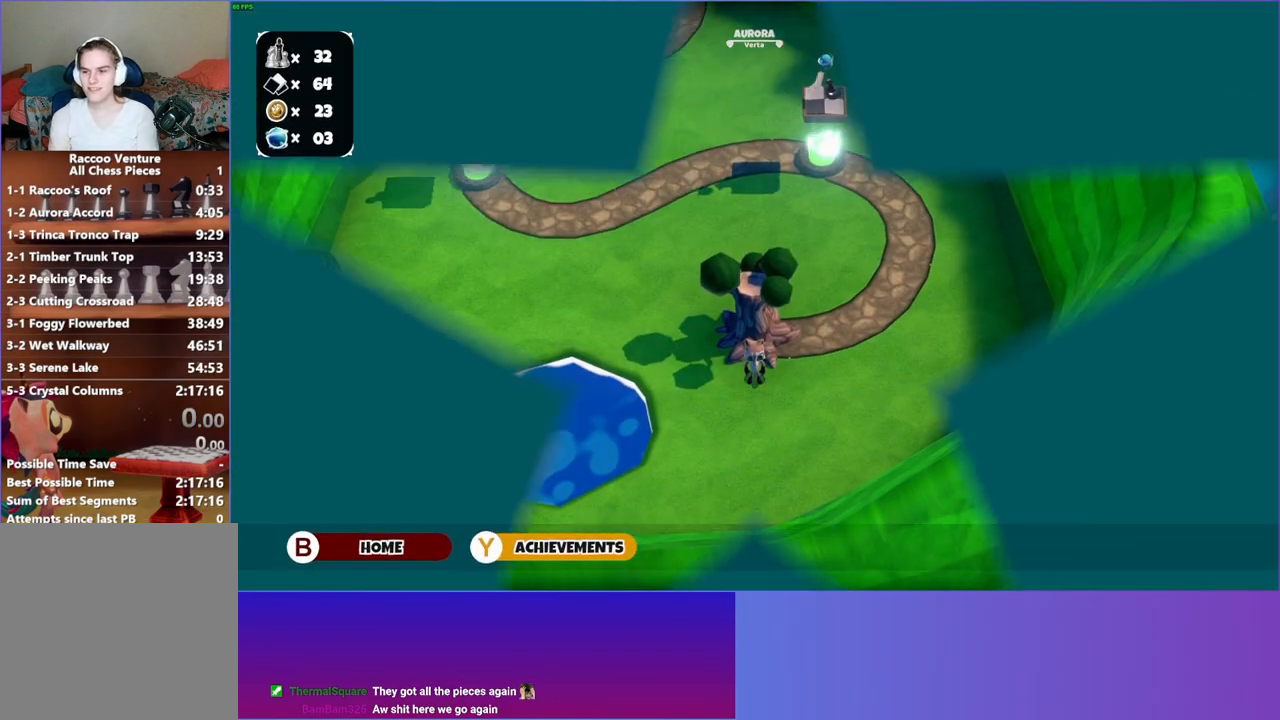
{"buttons": [], "left_stick": "center", "right_stick": "center", "events": [[100, "B", "down"], [233, "B", "up"], [350, "B", "down"], [467, "B", "up"]]}
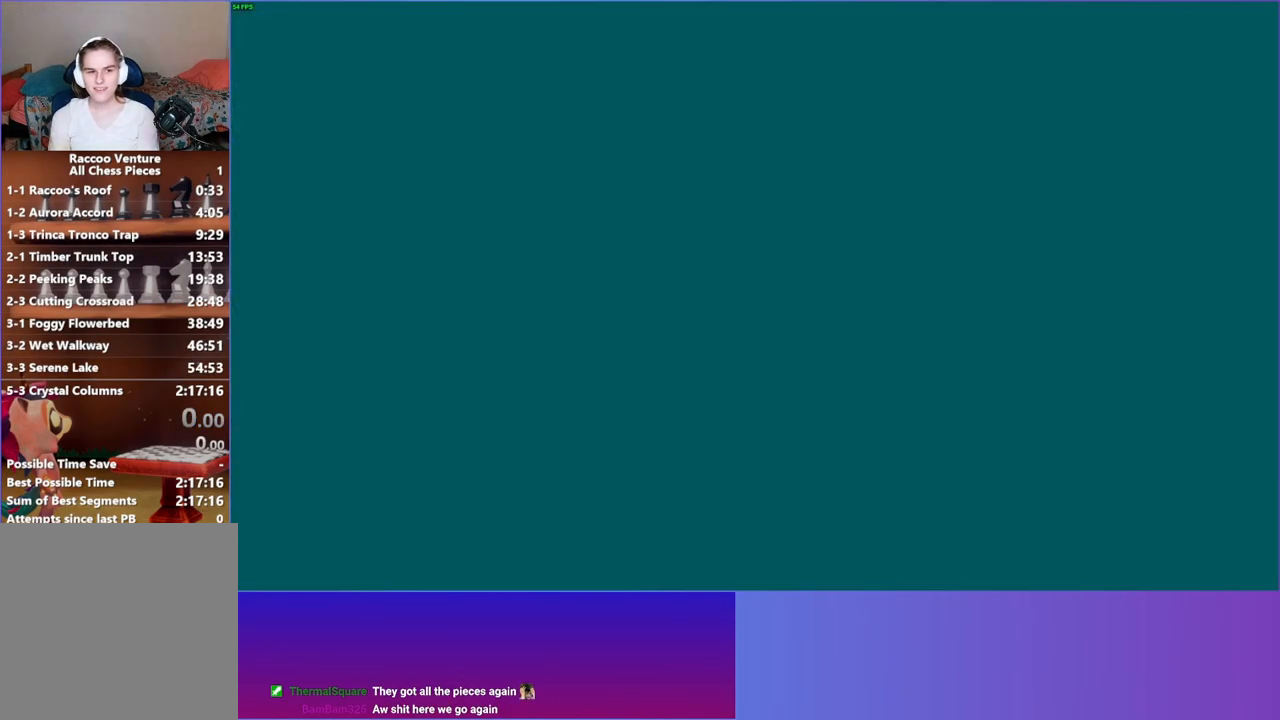
{"buttons": [], "left_stick": "up", "right_stick": "center", "events": [[250, "left_stick", "up"]]}